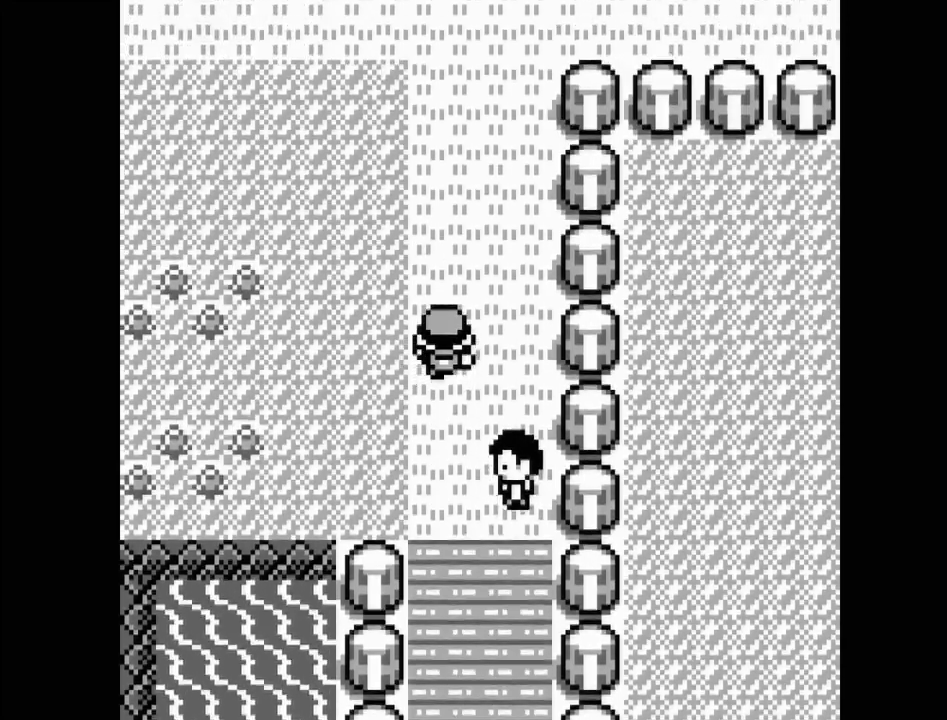
Gameplay with a controller (Nintendo layout); each line is a JSON object with the inputs held at the frame after it. "events" lists button and stick changes between this image and that frame as [ms after this image, input, new state], when the widget could be followed in between. Not read: L3 R3.
{"buttons": ["DPAD_UP"], "events": []}
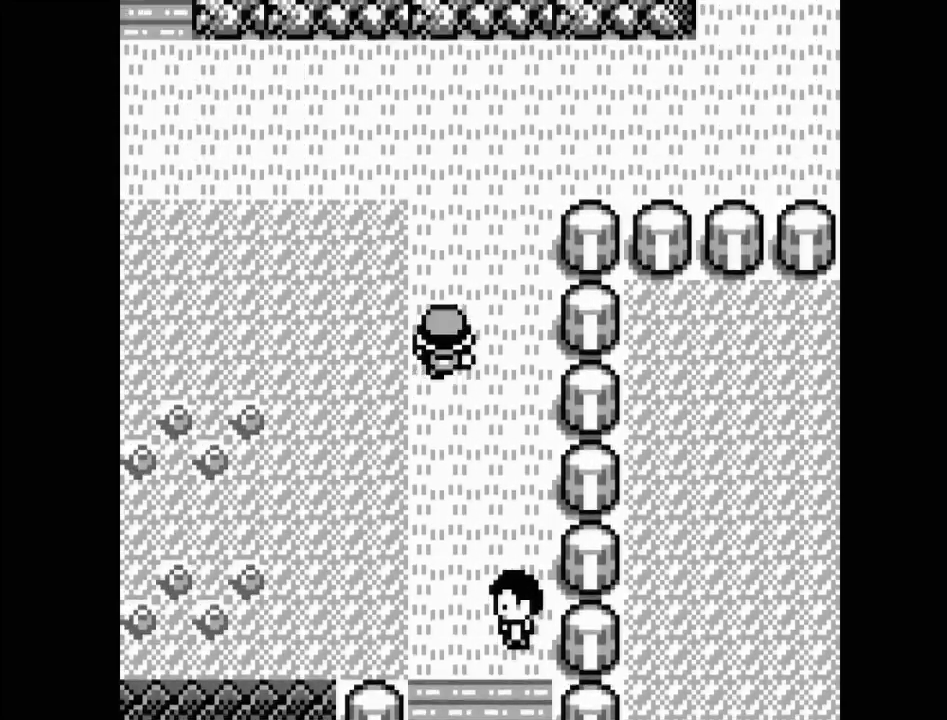
{"buttons": ["DPAD_UP"], "events": []}
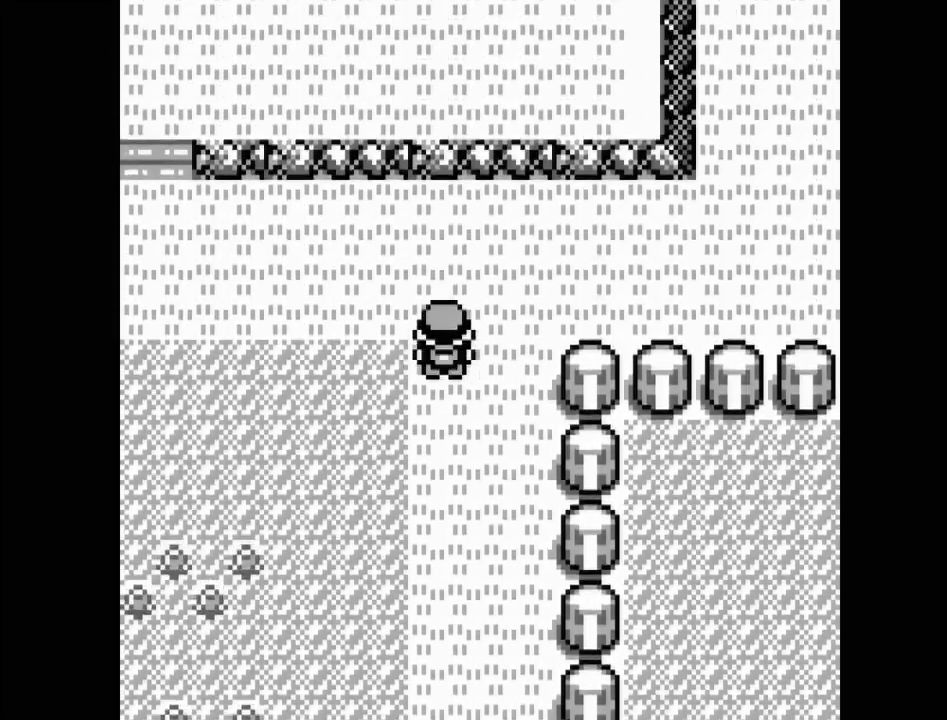
{"buttons": ["DPAD_RIGHT"], "events": [[100, "DPAD_UP", "up"], [250, "DPAD_RIGHT", "down"]]}
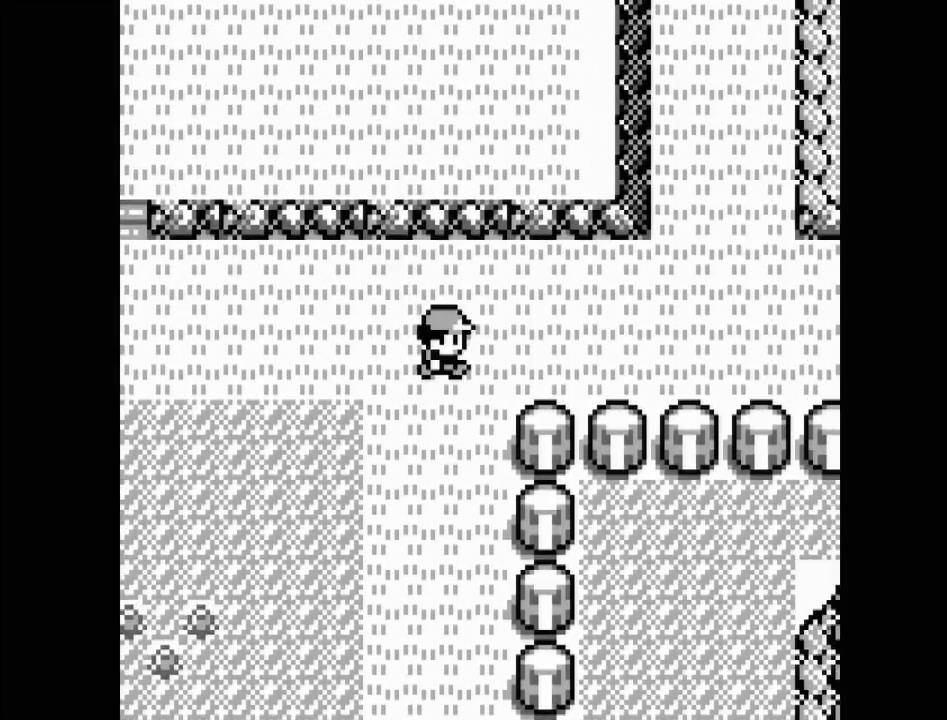
{"buttons": ["DPAD_RIGHT"], "events": []}
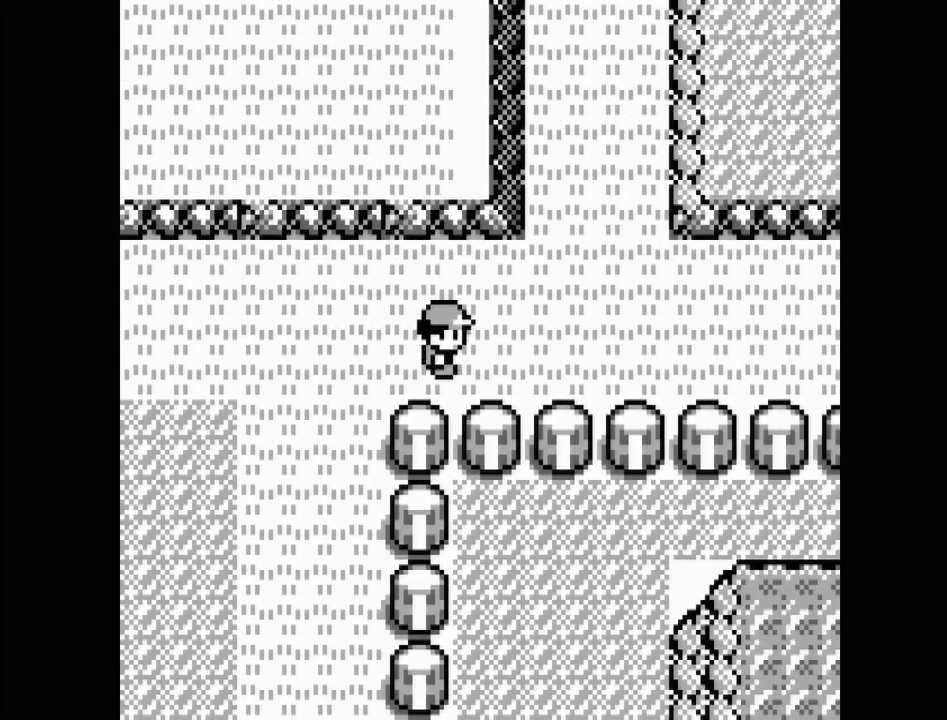
{"buttons": ["DPAD_RIGHT"], "events": []}
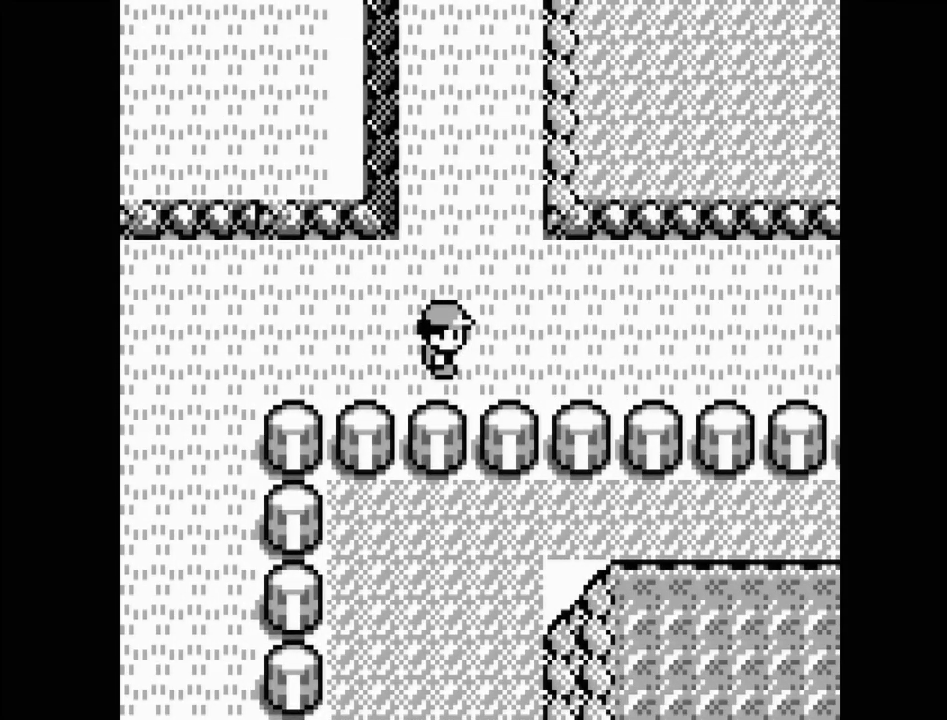
{"buttons": ["DPAD_RIGHT"], "events": []}
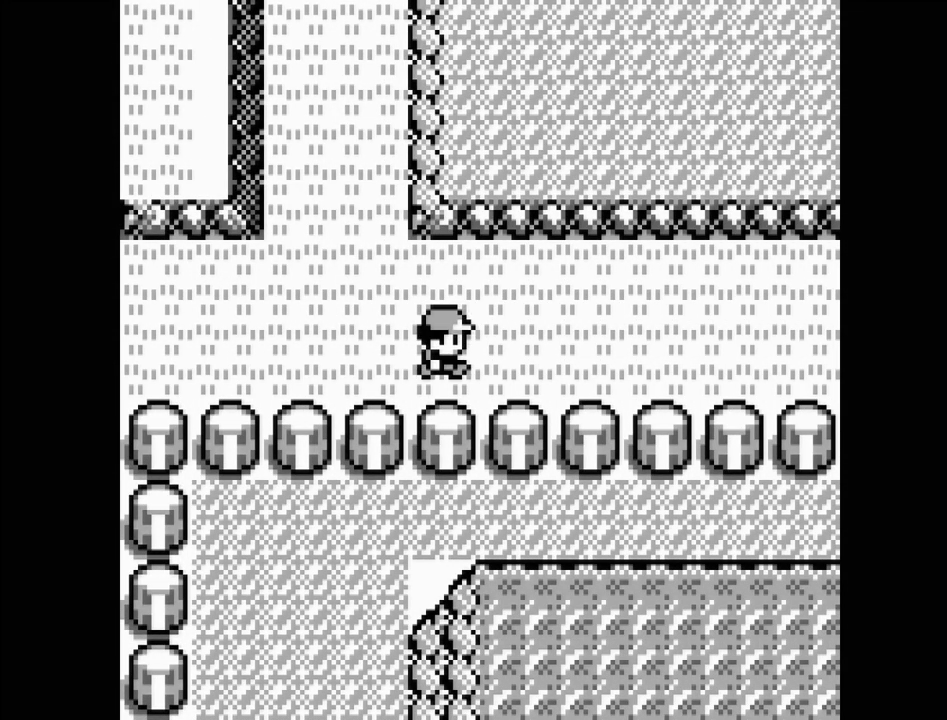
{"buttons": ["DPAD_RIGHT"], "events": []}
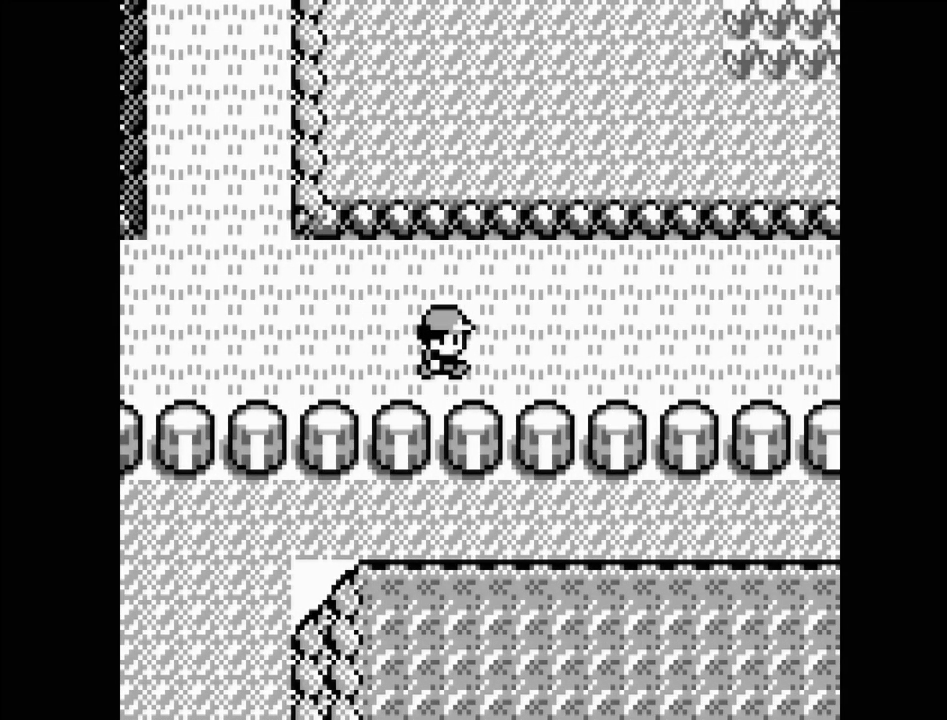
{"buttons": ["DPAD_RIGHT"], "events": []}
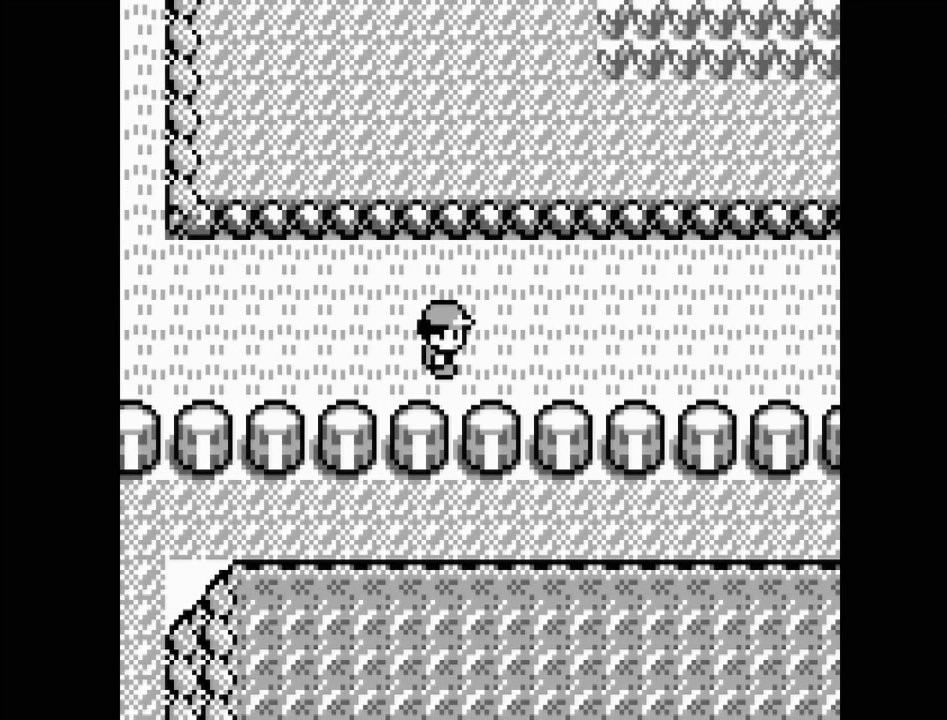
{"buttons": ["DPAD_RIGHT"], "events": []}
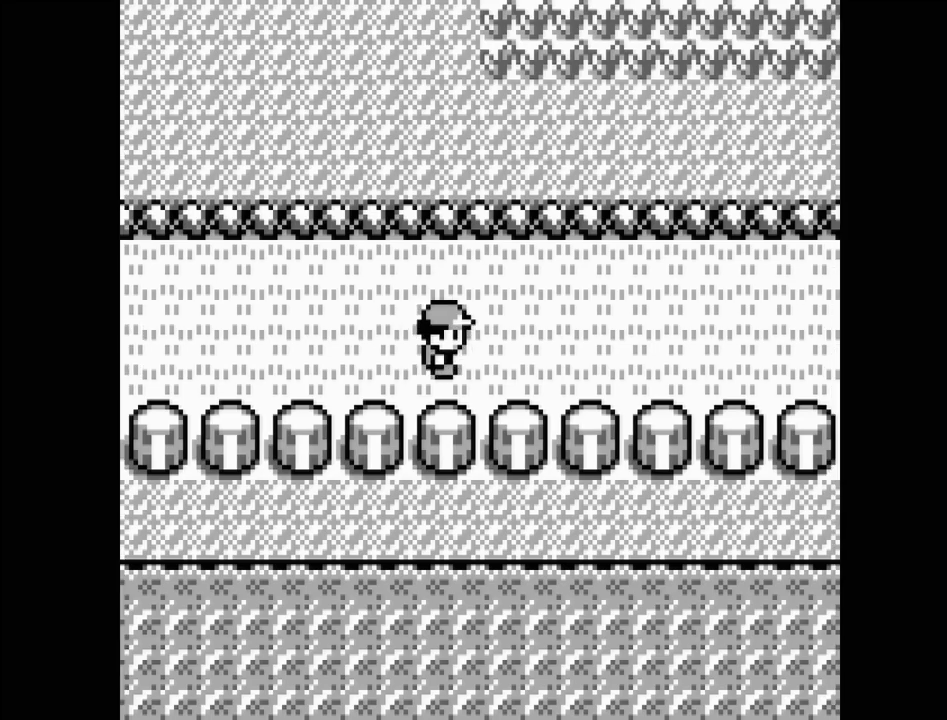
{"buttons": ["DPAD_RIGHT"], "events": []}
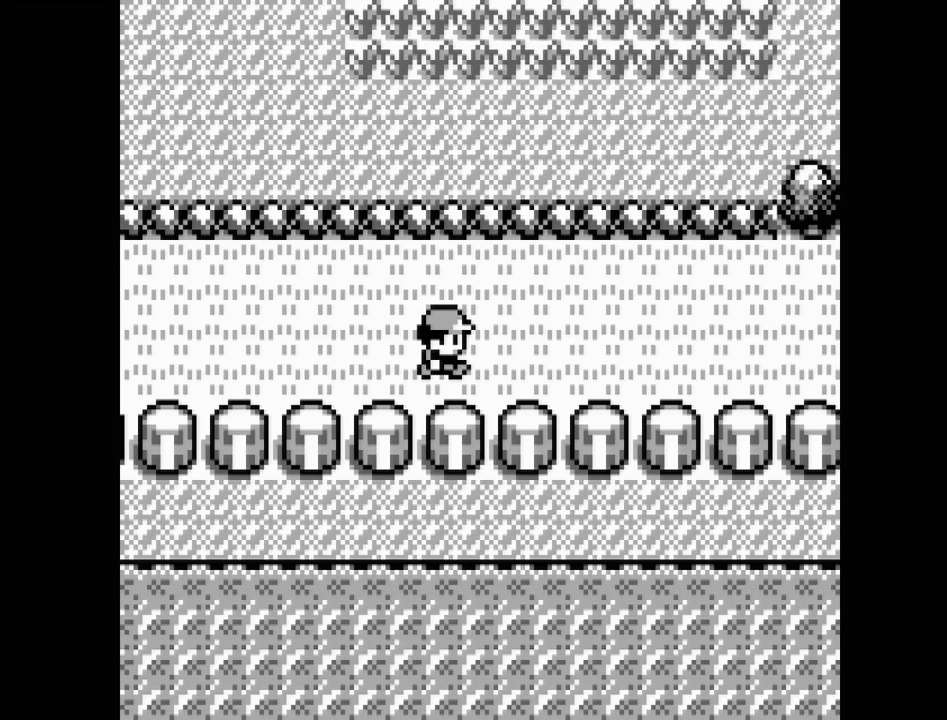
{"buttons": ["DPAD_RIGHT"], "events": []}
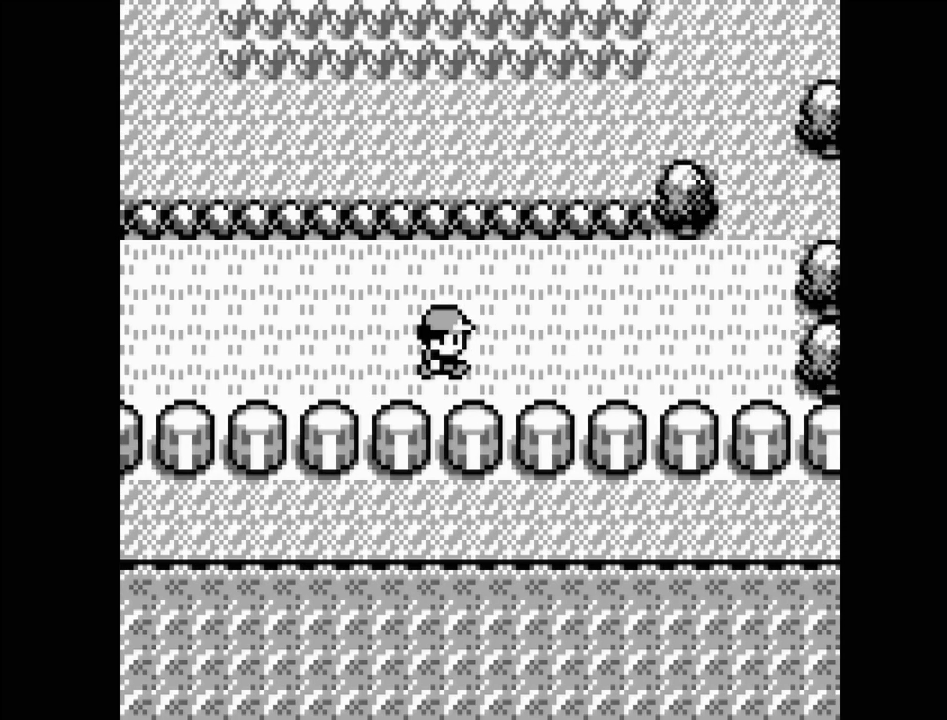
{"buttons": ["DPAD_RIGHT"], "events": []}
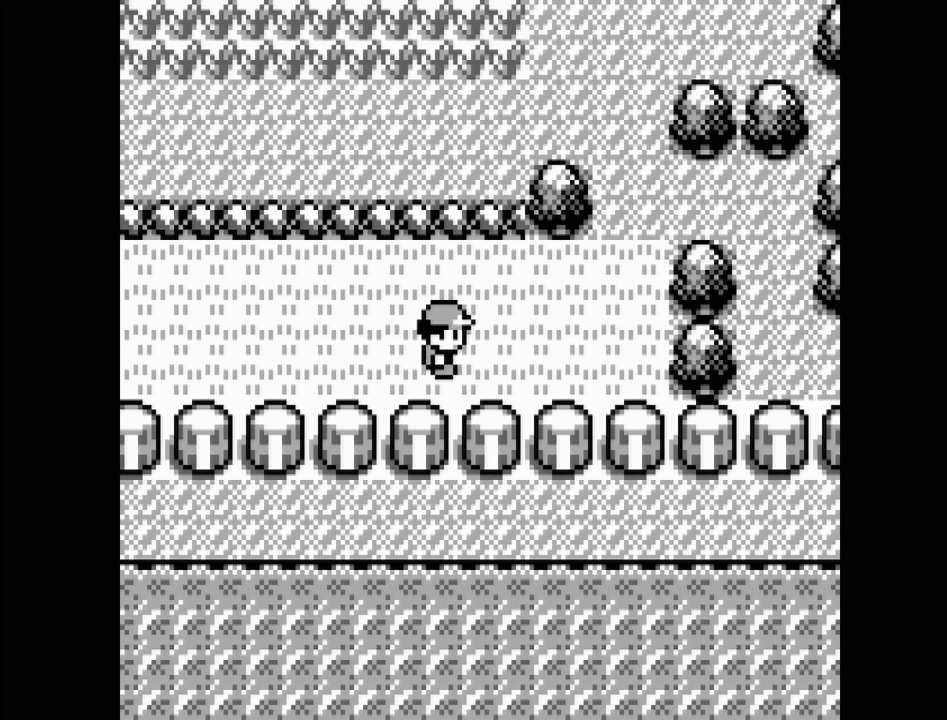
{"buttons": [], "events": [[450, "DPAD_RIGHT", "up"]]}
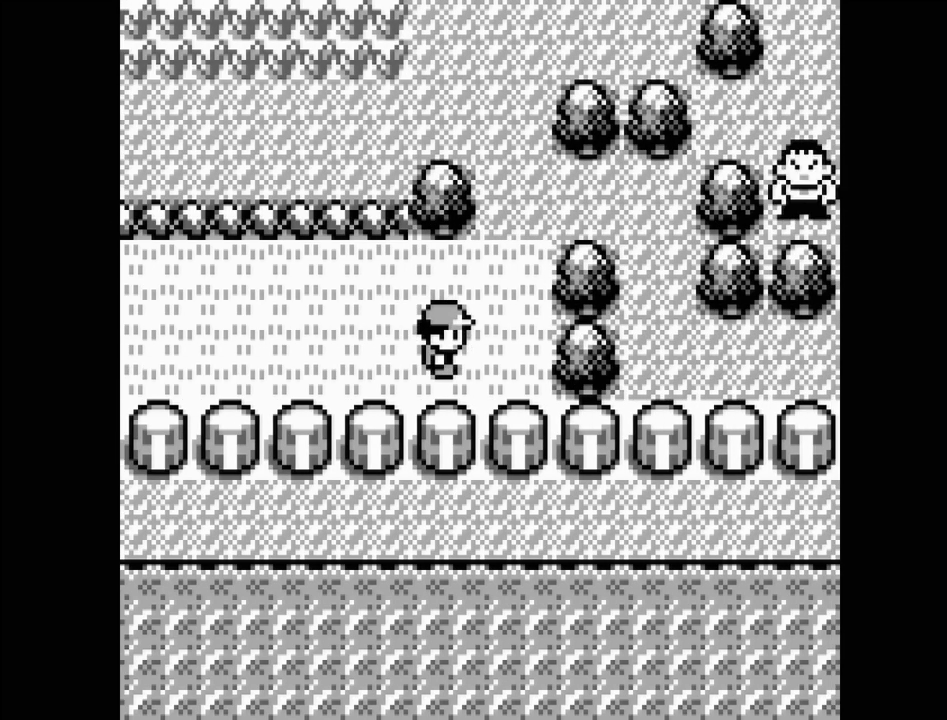
{"buttons": [], "events": [[117, "DPAD_UP", "down"], [467, "DPAD_UP", "up"]]}
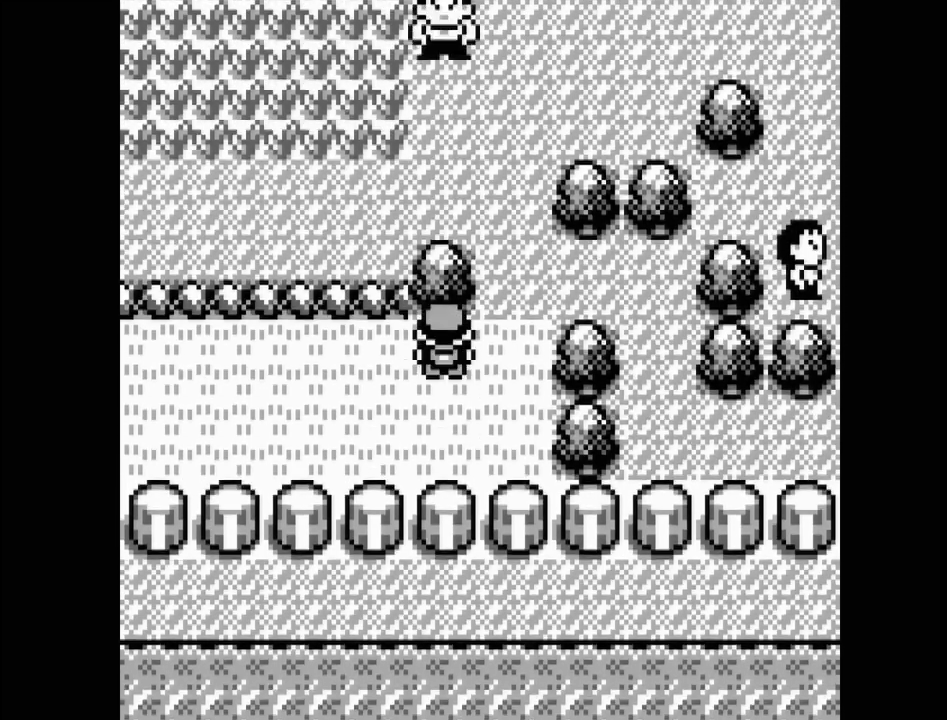
{"buttons": ["DPAD_UP"], "events": [[133, "DPAD_RIGHT", "down"], [217, "DPAD_RIGHT", "up"], [400, "DPAD_UP", "down"]]}
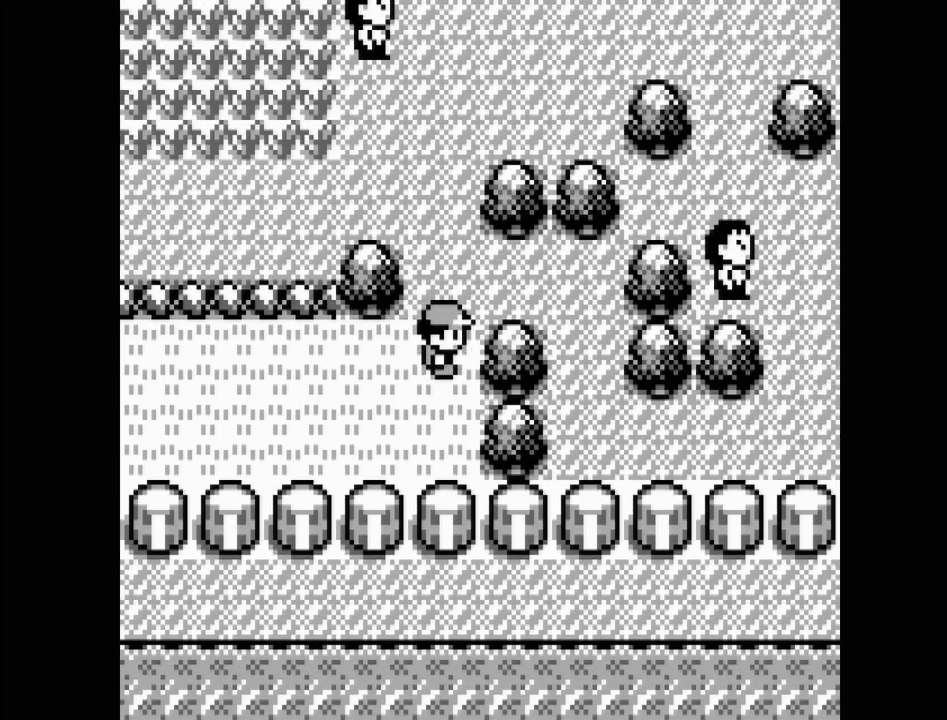
{"buttons": ["DPAD_UP"], "events": []}
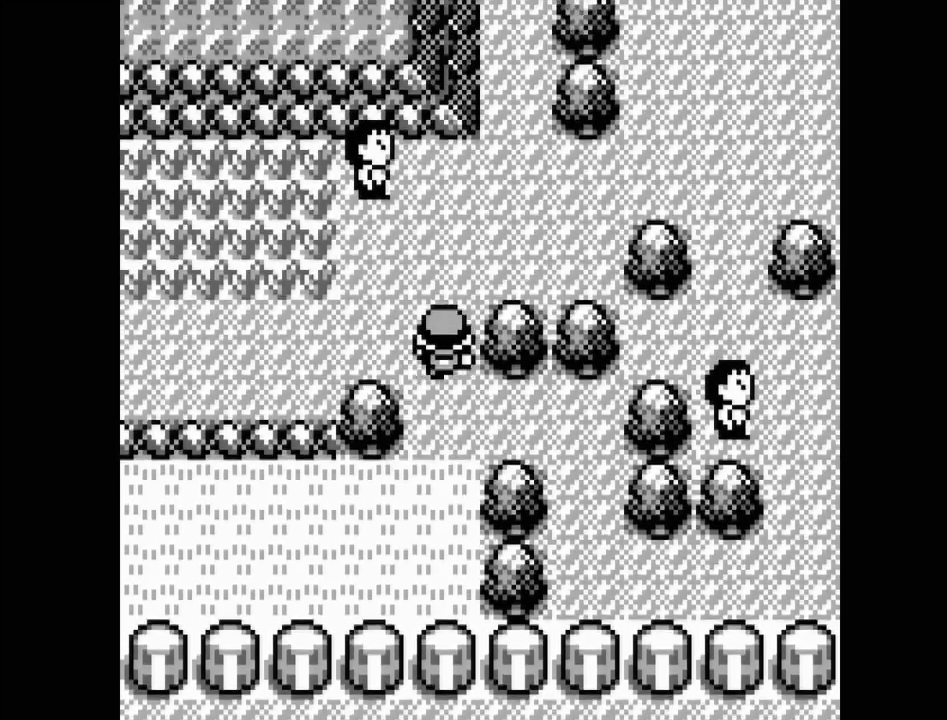
{"buttons": ["DPAD_RIGHT"], "events": [[217, "DPAD_UP", "up"], [383, "DPAD_RIGHT", "down"]]}
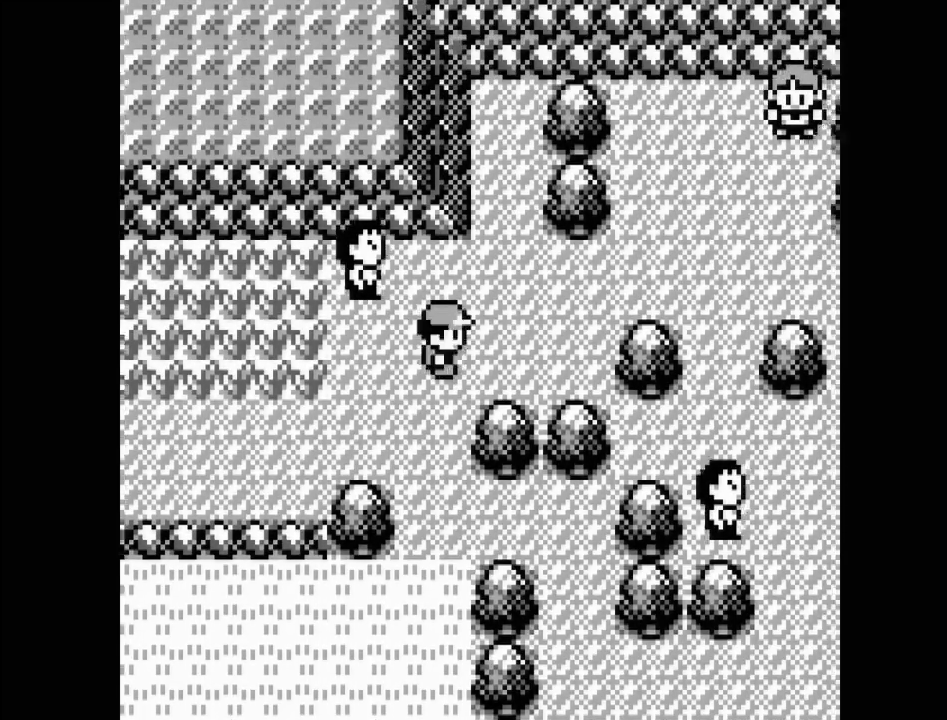
{"buttons": ["DPAD_UP"], "events": [[250, "DPAD_RIGHT", "up"], [483, "DPAD_UP", "down"]]}
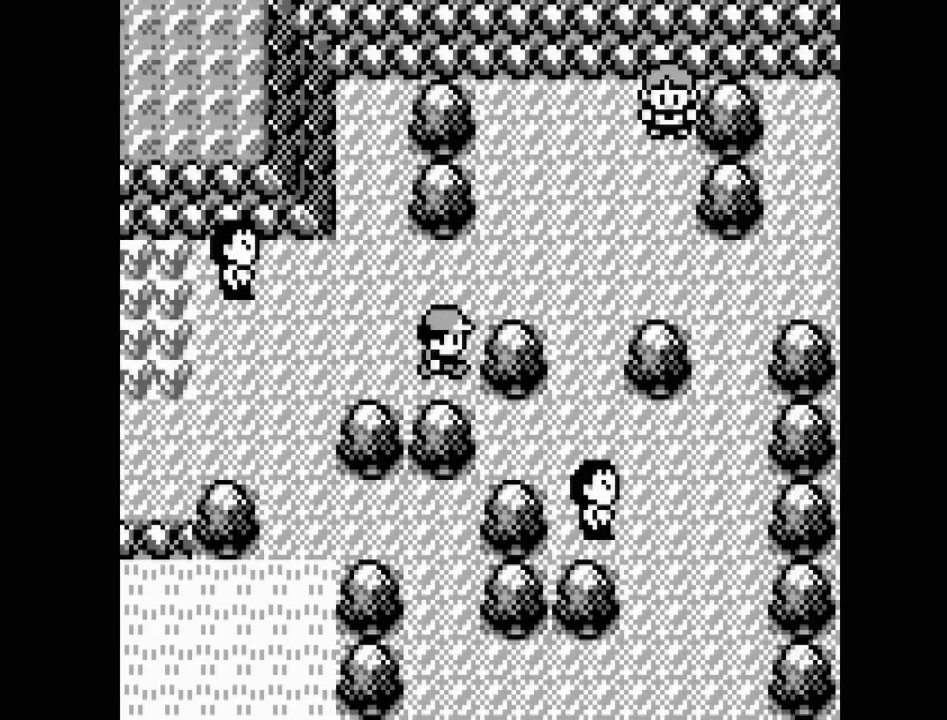
{"buttons": ["DPAD_RIGHT"], "events": [[83, "DPAD_UP", "up"], [233, "DPAD_RIGHT", "down"]]}
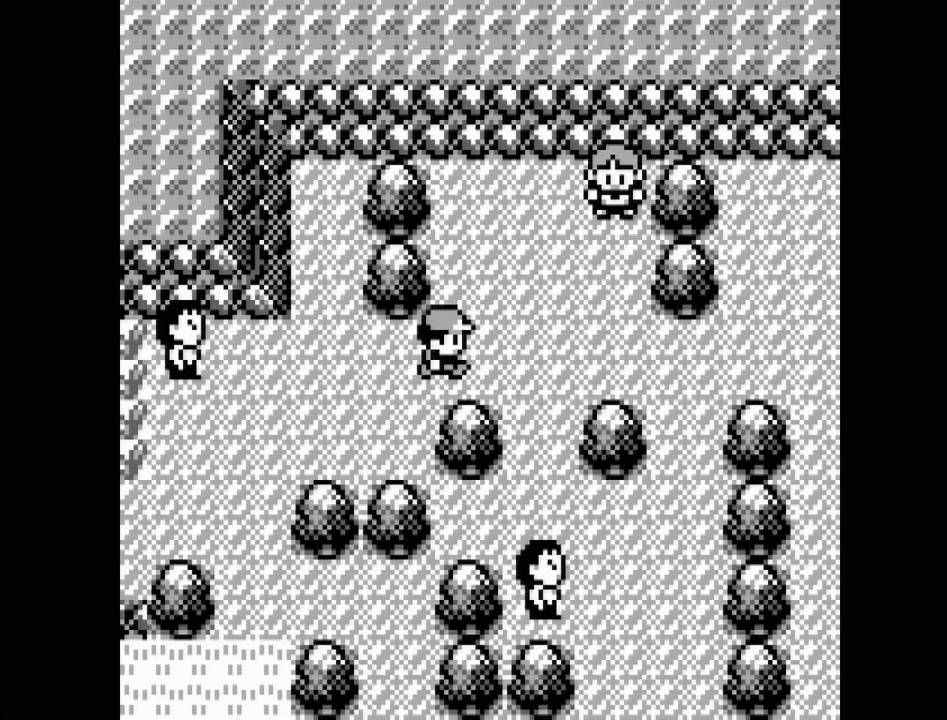
{"buttons": ["DPAD_RIGHT"], "events": []}
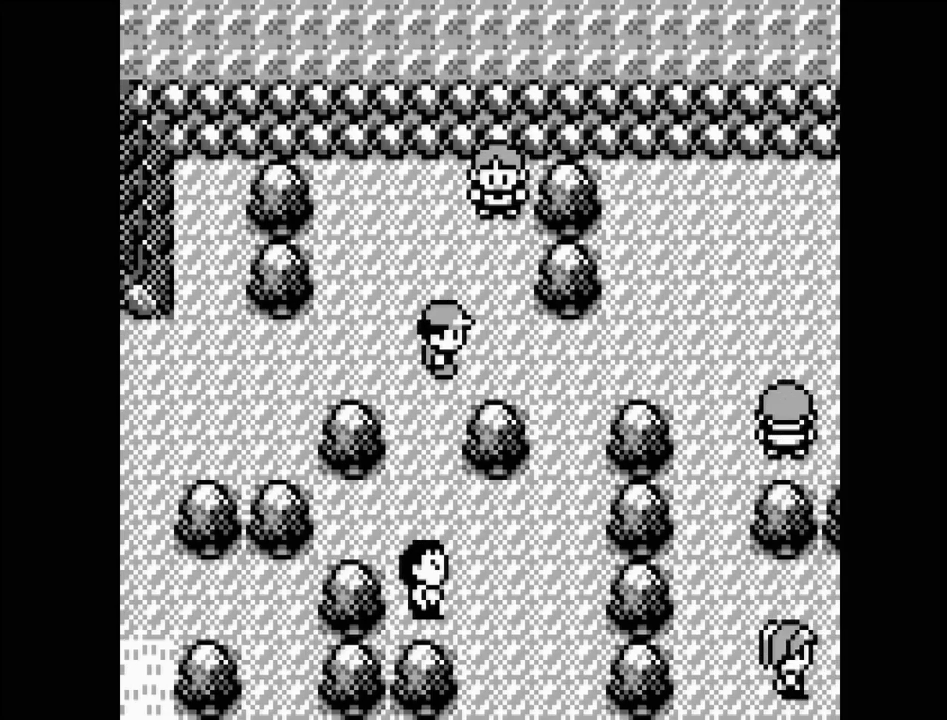
{"buttons": ["DPAD_RIGHT"], "events": []}
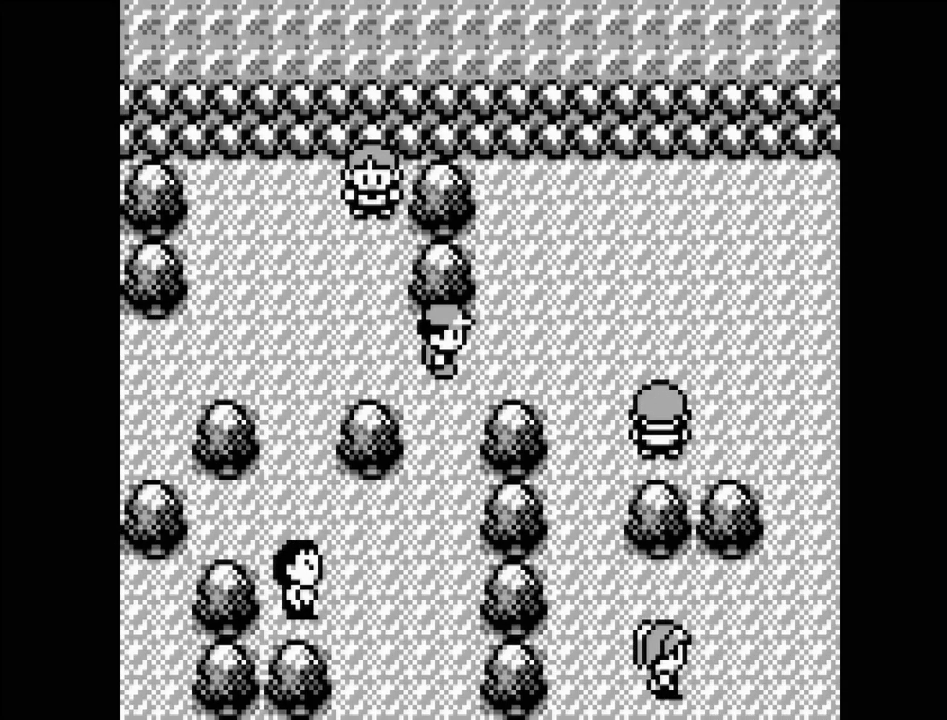
{"buttons": [], "events": [[433, "DPAD_RIGHT", "up"]]}
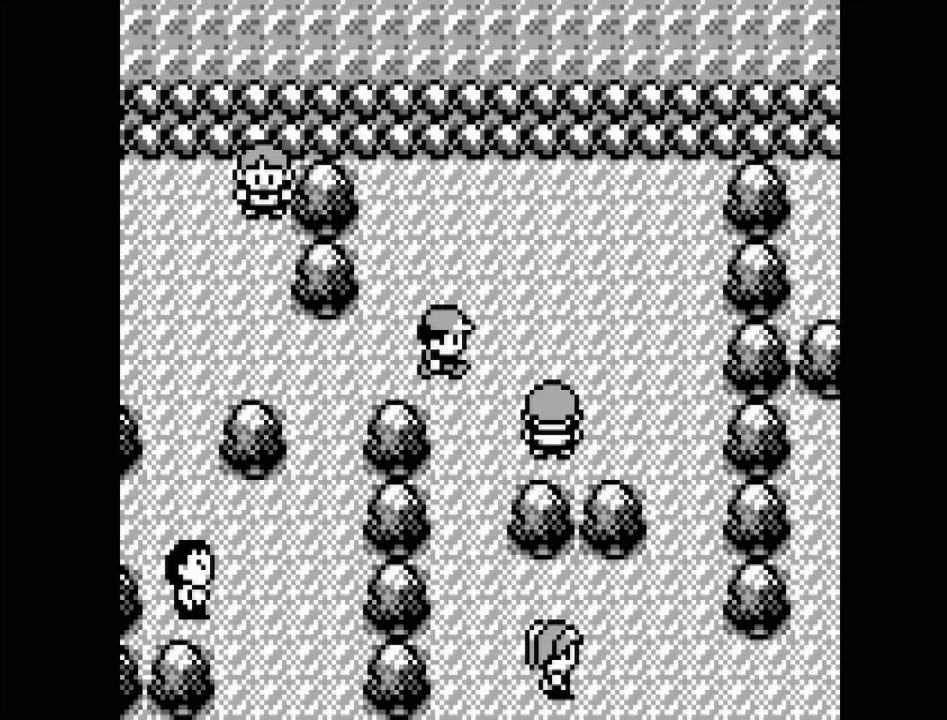
{"buttons": [], "events": []}
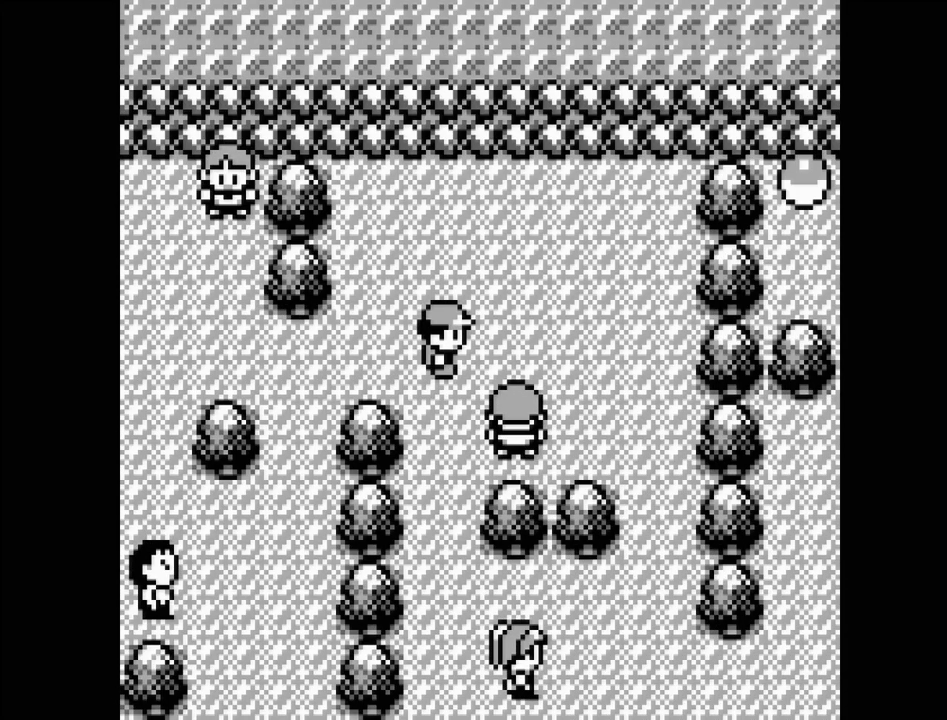
{"buttons": [], "events": []}
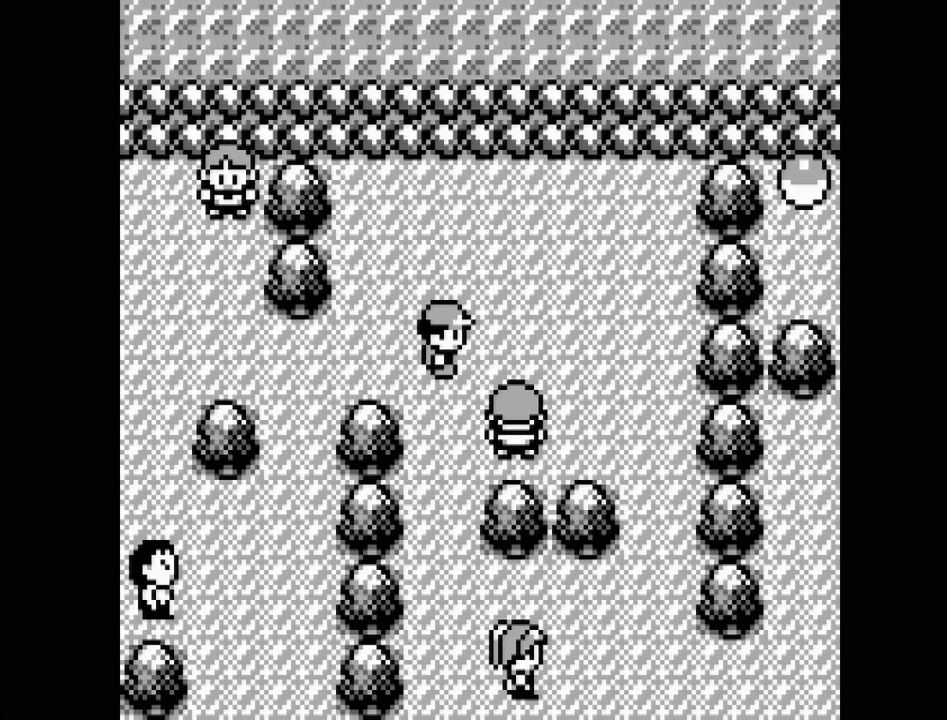
{"buttons": [], "events": []}
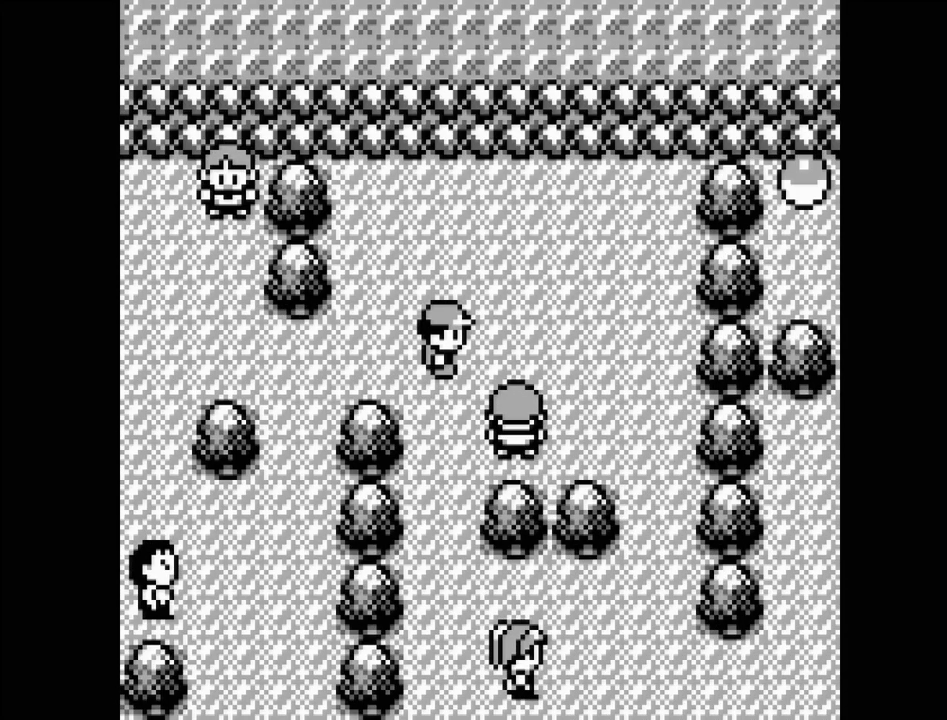
{"buttons": ["DPAD_DOWN"], "events": [[67, "DPAD_DOWN", "down"]]}
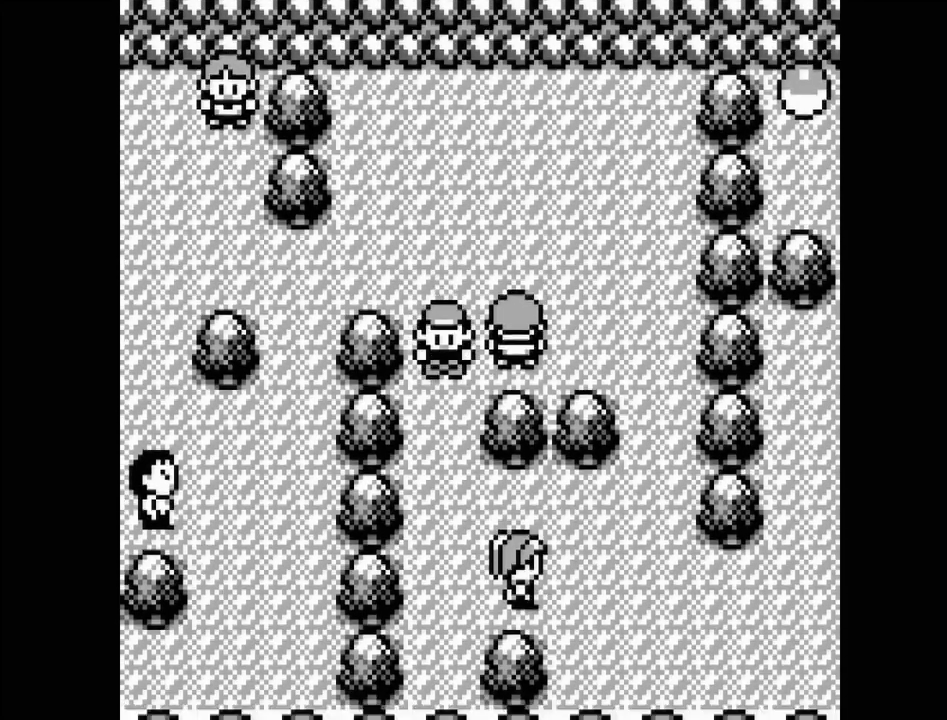
{"buttons": [], "events": [[333, "DPAD_DOWN", "up"]]}
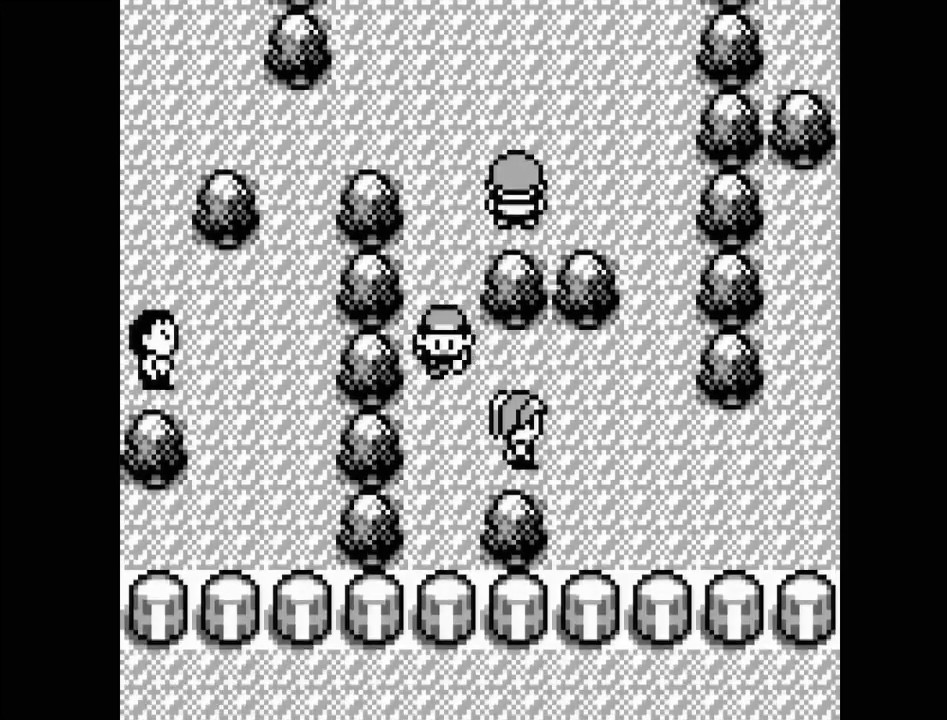
{"buttons": ["DPAD_RIGHT"], "events": [[417, "DPAD_RIGHT", "down"]]}